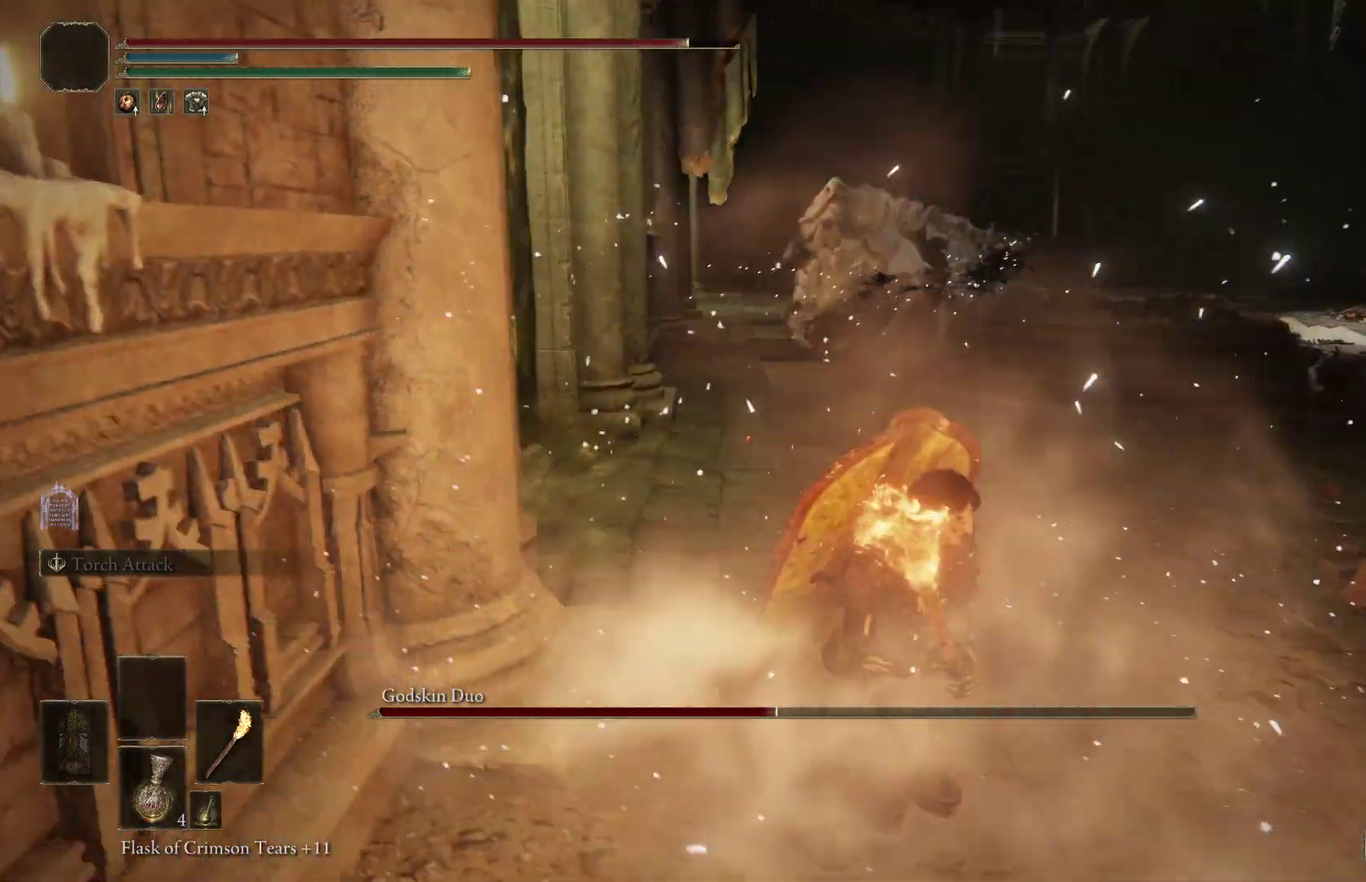
Gameplay with a controller (Xbox layout); each line is a JSON object with the inputs held at the frame after it (dt_ms = milliseconds from this image to that frame). "events" lists button and stick changes between this image and that frame as [ms after this image, input, new state], when the widget could be followed in between. Not read: left_stick.
{"dt_ms": 300, "buttons": ["B"], "right_stick": "up-left", "events": [[67, "right_stick", "center"], [200, "right_stick", "up-left"]]}
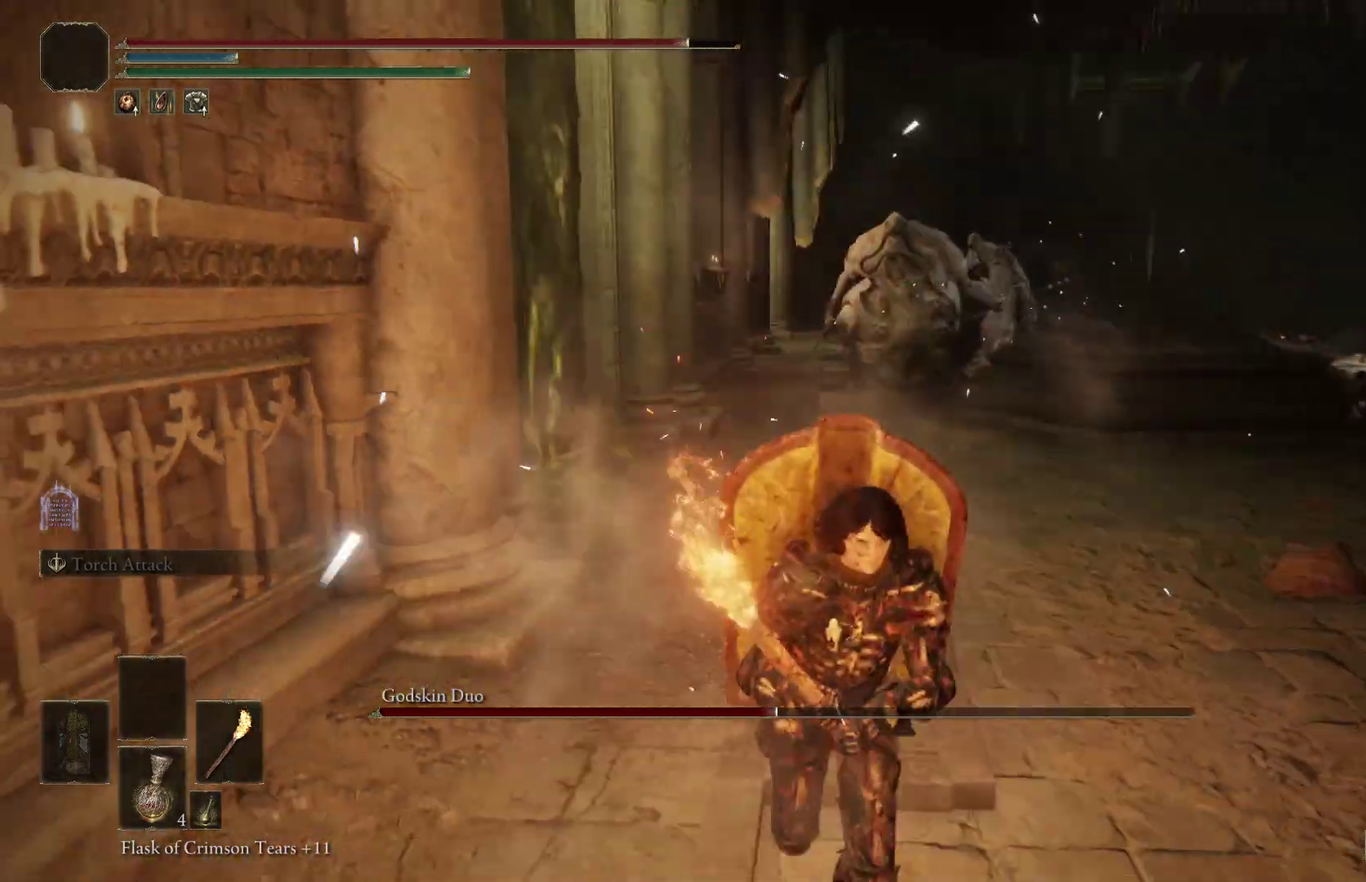
{"dt_ms": 900, "buttons": ["B"], "right_stick": "left", "events": [[67, "right_stick", "center"], [567, "right_stick", "down-left"], [733, "right_stick", "left"]]}
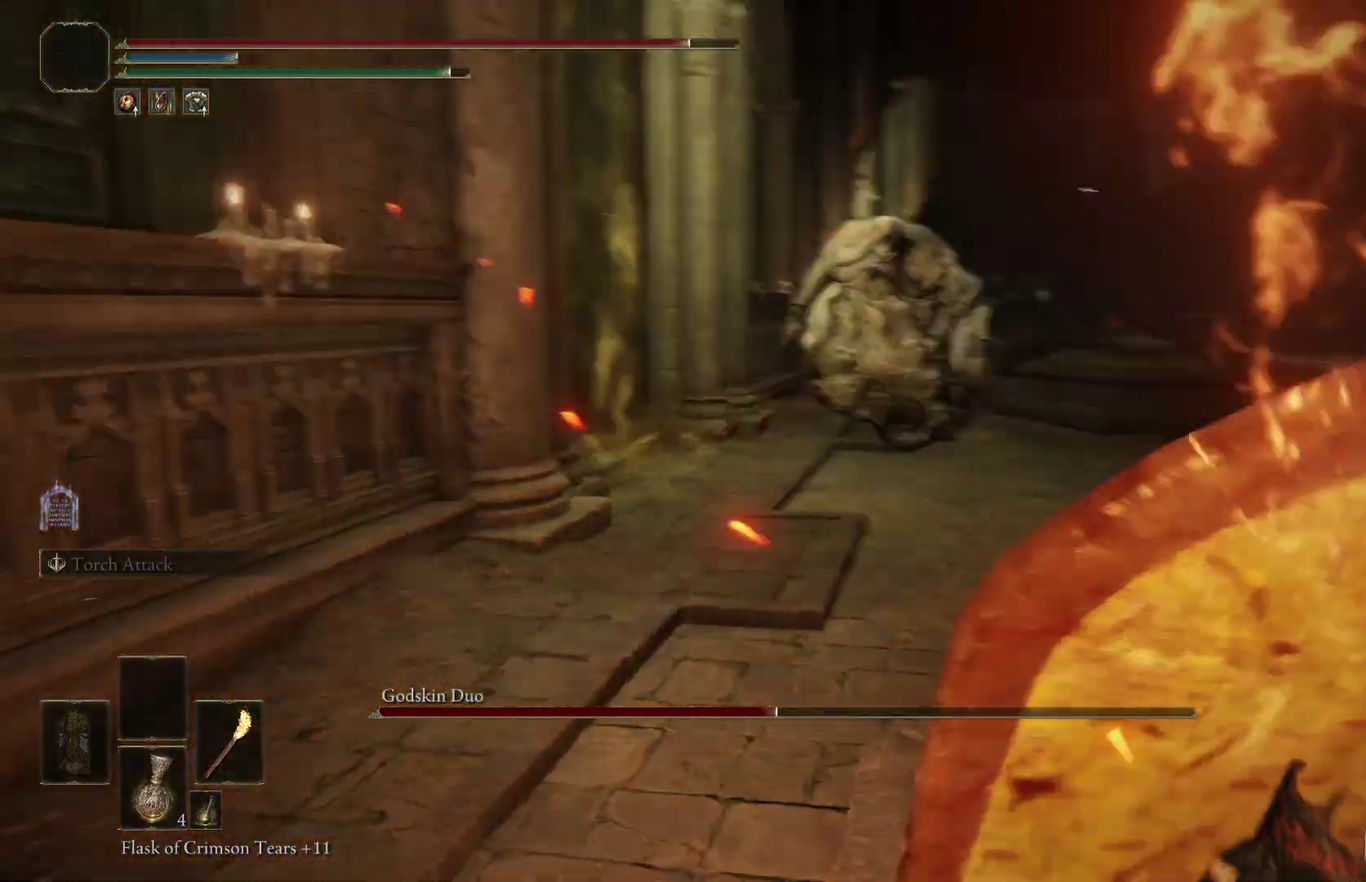
{"dt_ms": 300, "buttons": [], "right_stick": "left", "events": [[100, "B", "up"], [100, "right_stick", "center"], [300, "right_stick", "left"]]}
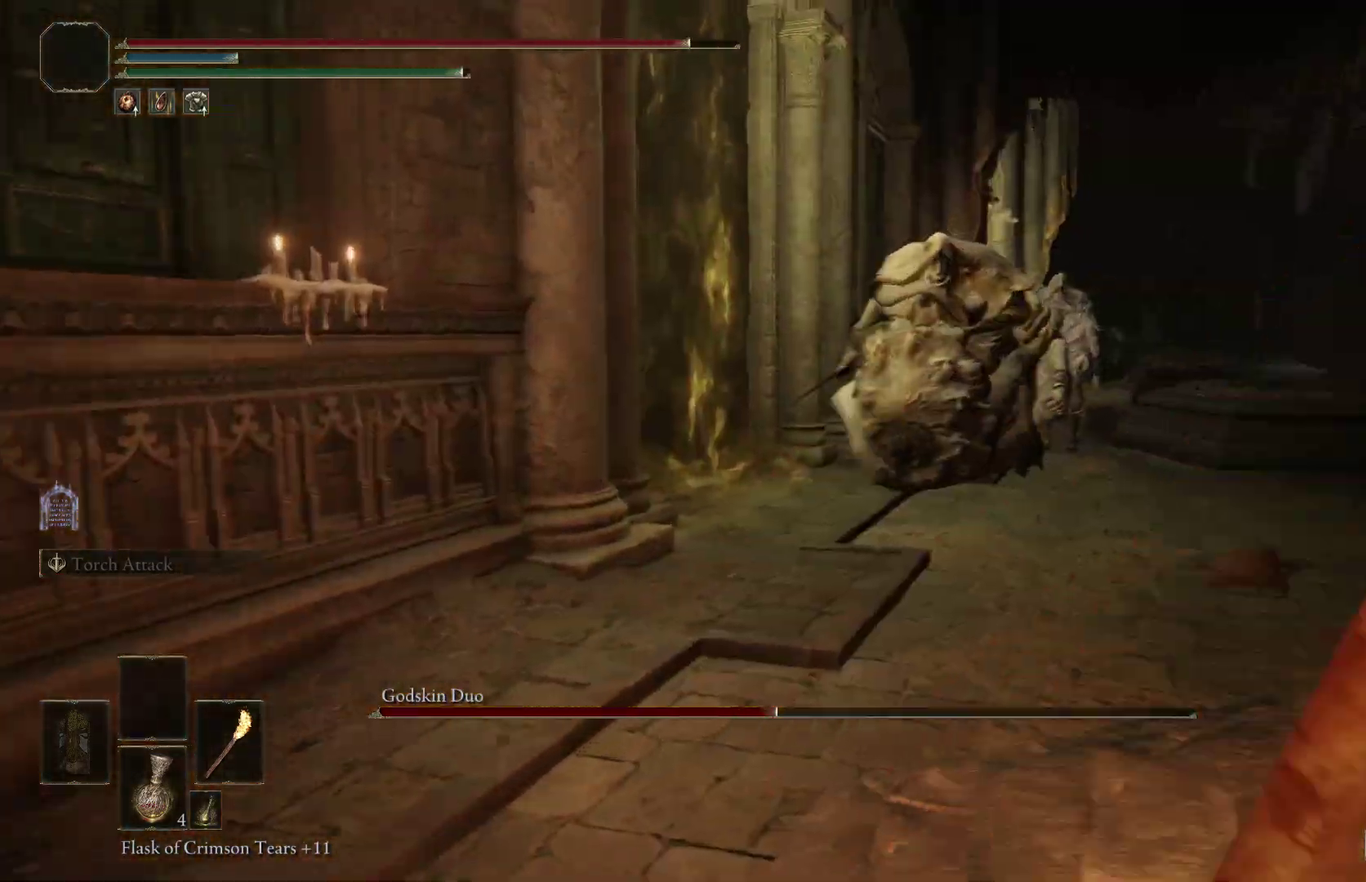
{"dt_ms": 500, "buttons": [], "right_stick": "center", "events": [[100, "right_stick", "center"]]}
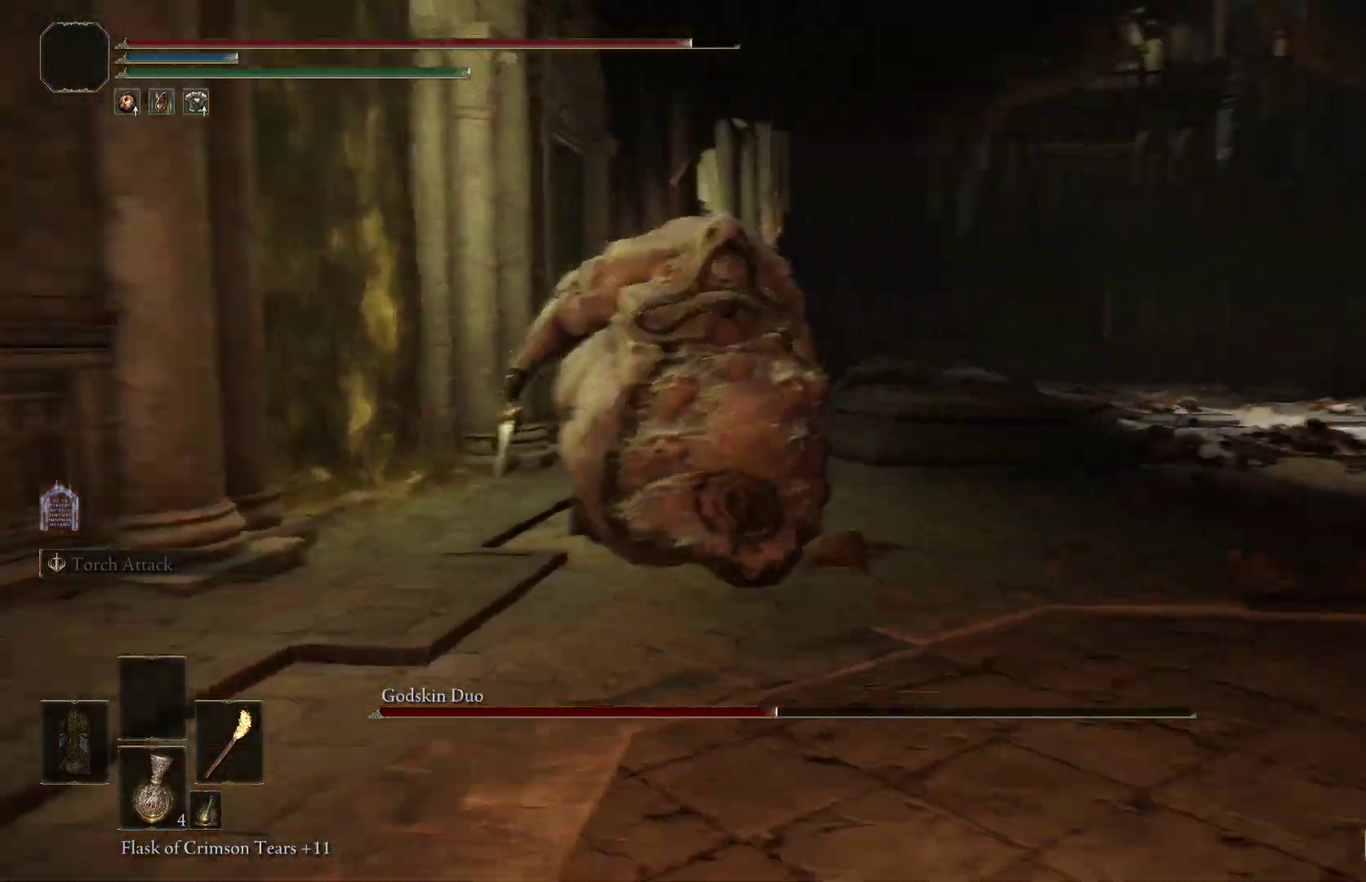
{"dt_ms": 400, "buttons": [], "right_stick": "center", "events": [[100, "right_stick", "left"], [167, "B", "down"], [200, "right_stick", "center"], [300, "B", "up"]]}
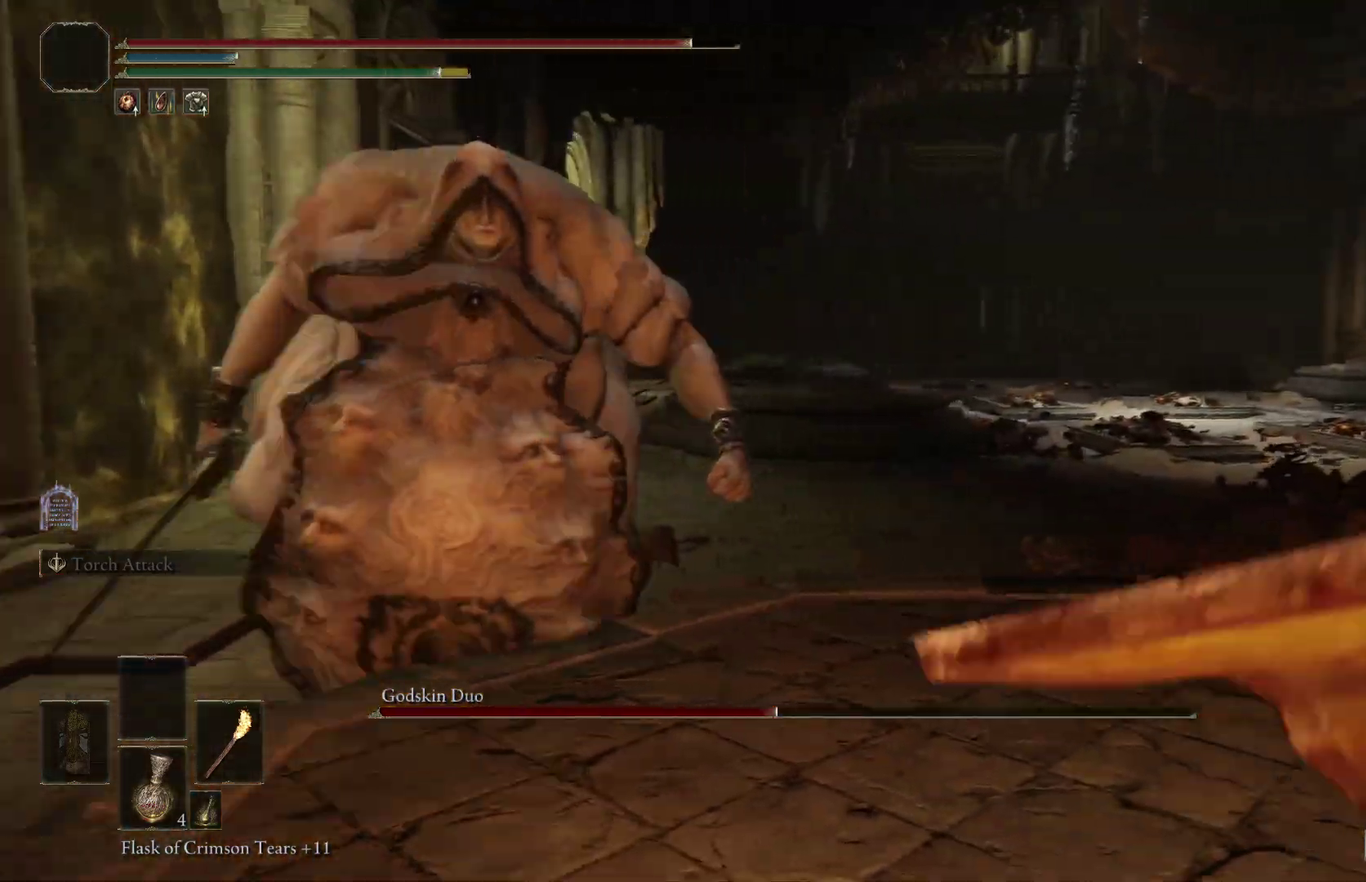
{"dt_ms": 600, "buttons": [], "right_stick": "left", "events": [[100, "right_stick", "left"], [167, "right_stick", "center"], [433, "right_stick", "left"]]}
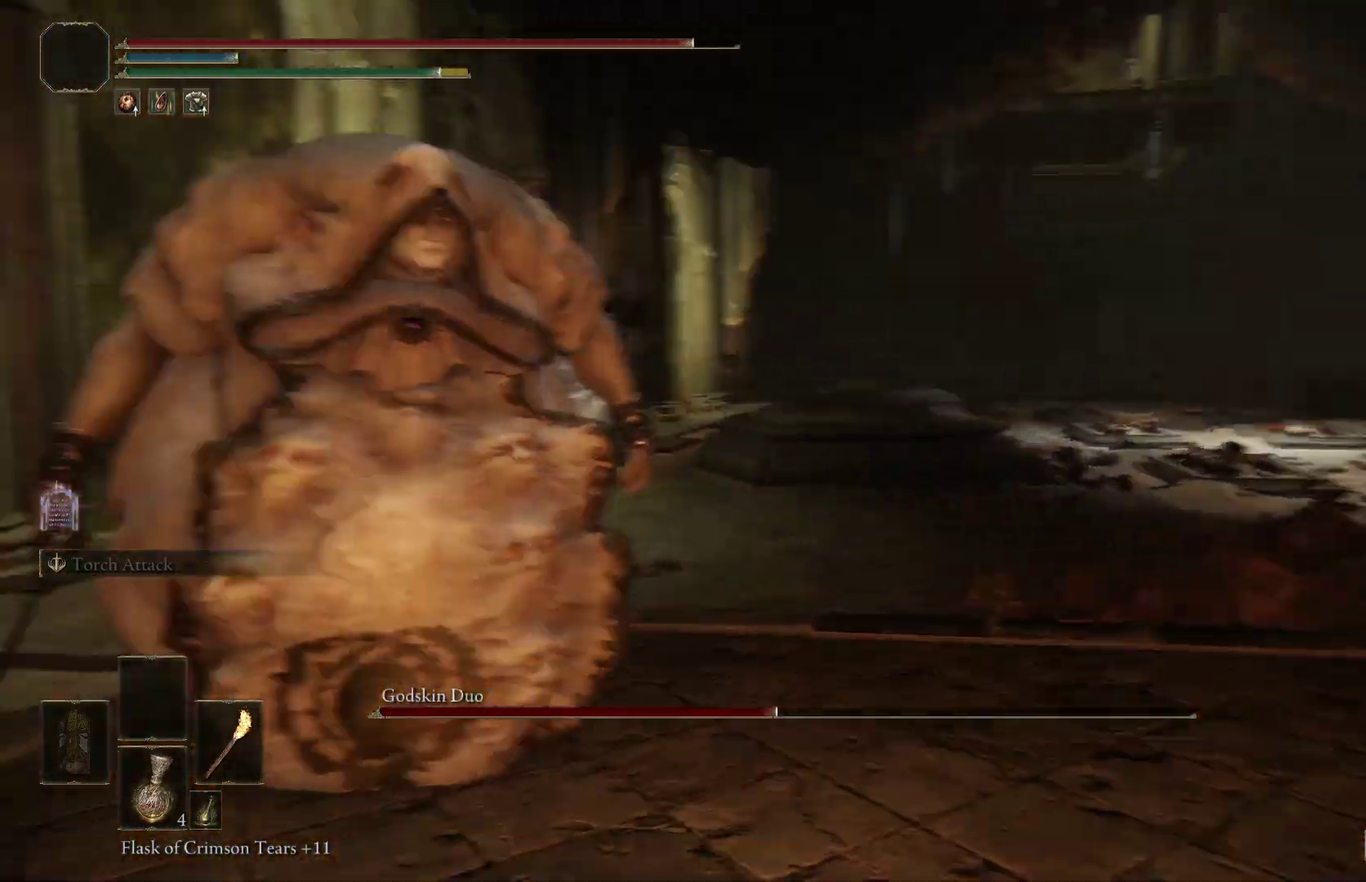
{"dt_ms": 500, "buttons": [], "right_stick": "left", "events": [[267, "right_stick", "center"], [500, "right_stick", "left"]]}
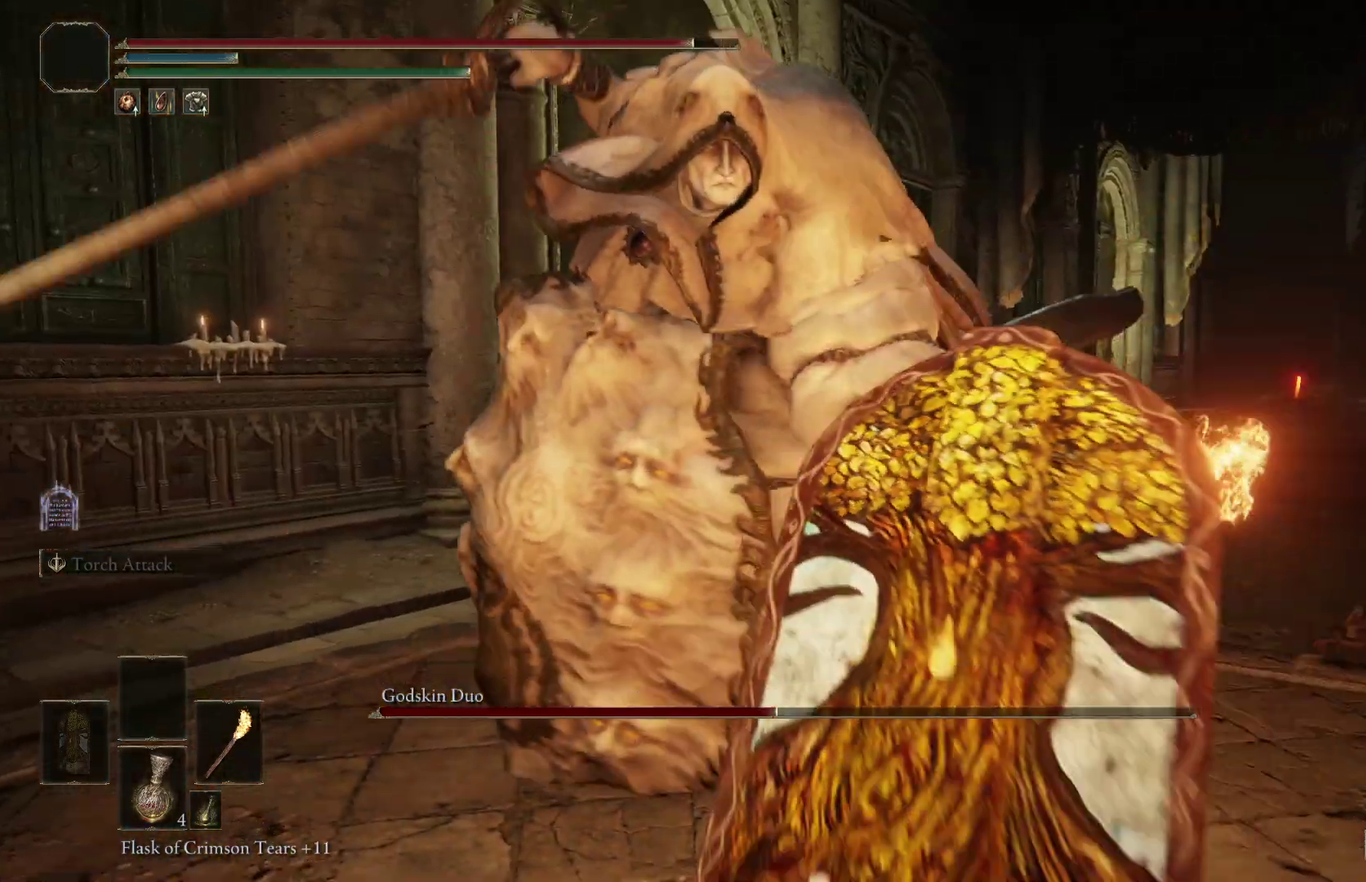
{"dt_ms": 500, "buttons": ["B"], "right_stick": "center", "events": [[400, "right_stick", "center"], [433, "B", "down"]]}
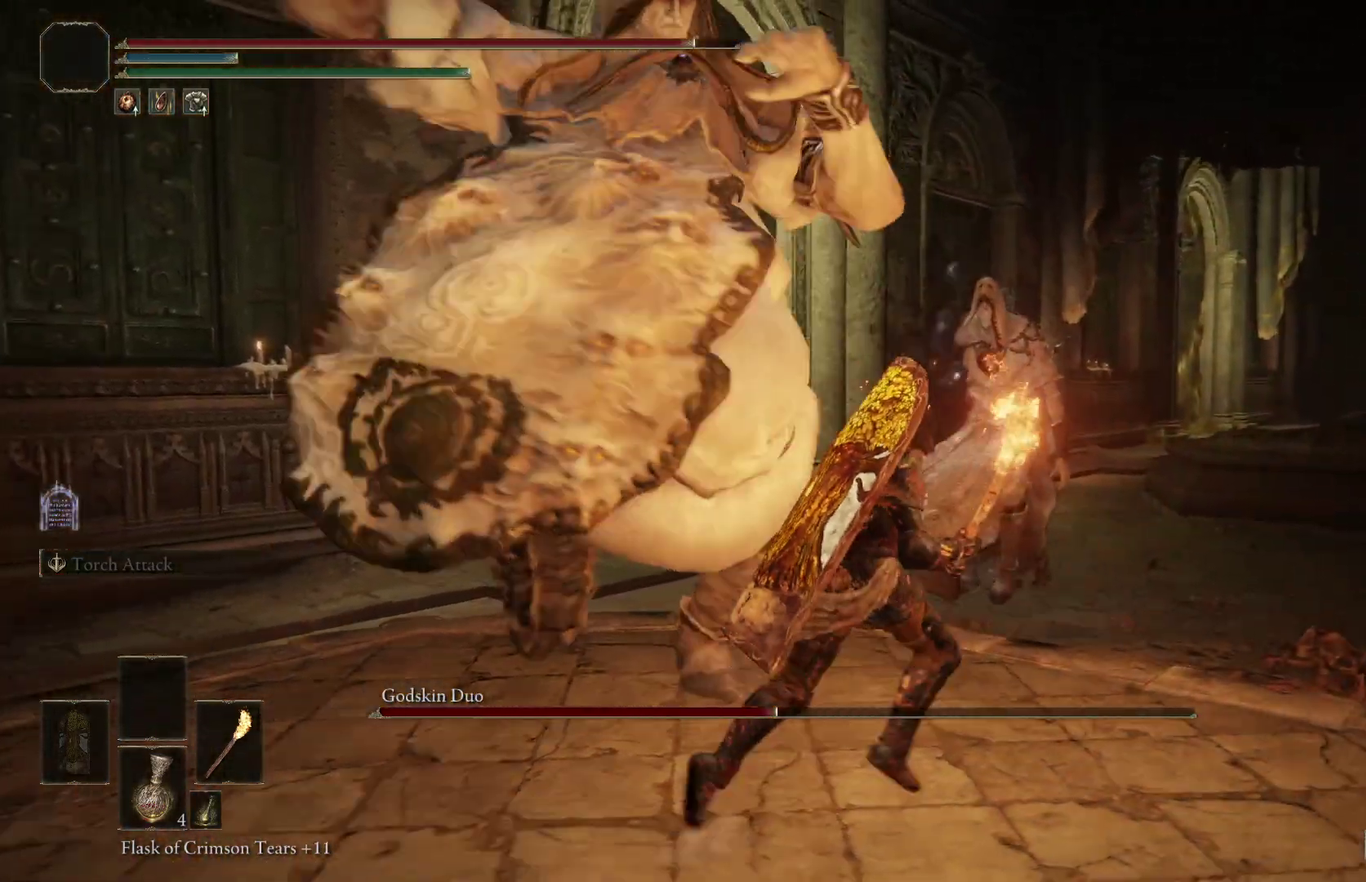
{"dt_ms": 400, "buttons": [], "right_stick": "center", "events": [[33, "B", "up"]]}
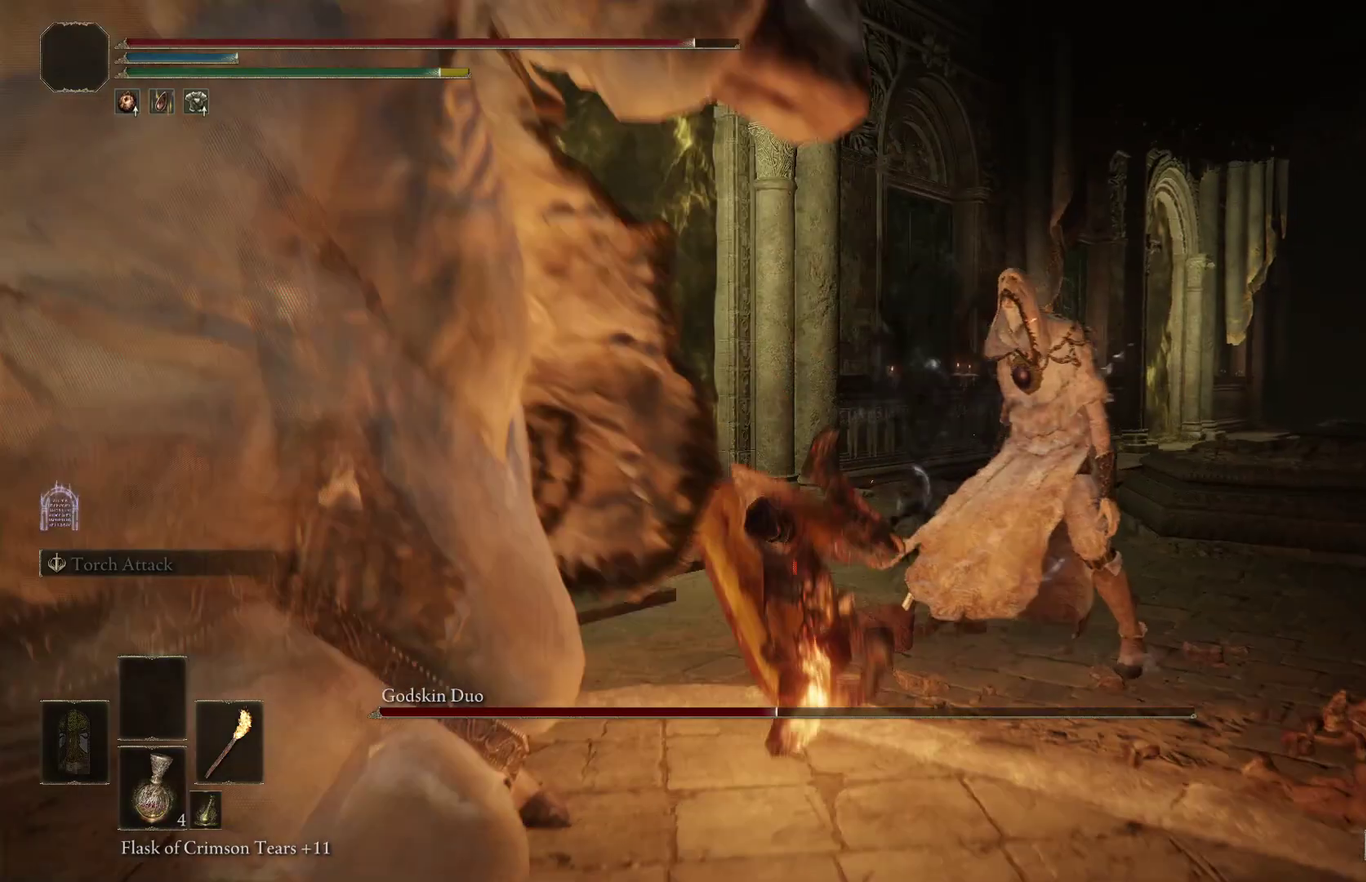
{"dt_ms": 600, "buttons": [], "right_stick": "center", "events": [[367, "B", "down"], [400, "right_stick", "right"], [533, "B", "up"], [533, "right_stick", "center"]]}
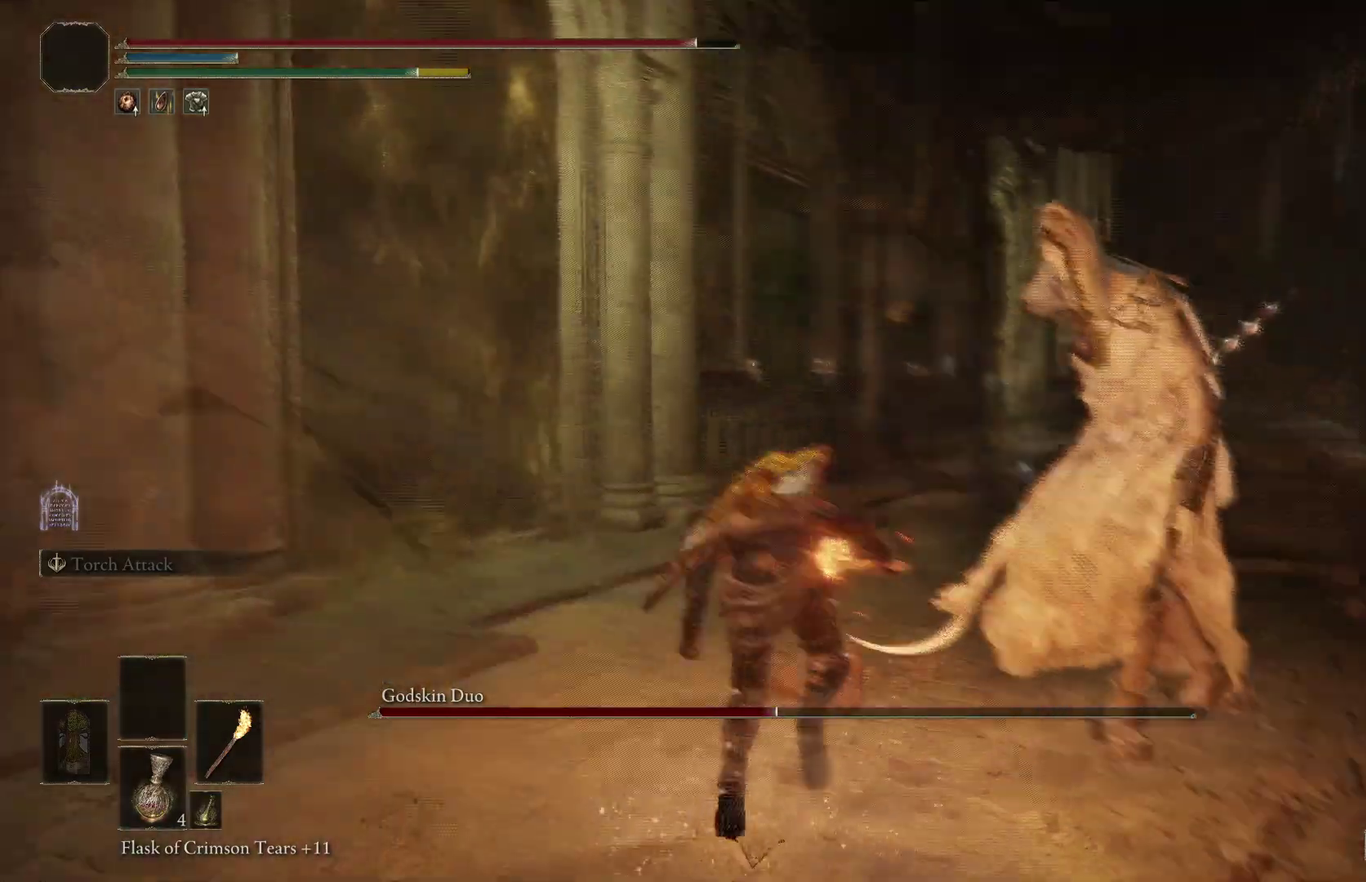
{"dt_ms": 300, "buttons": [], "right_stick": "right", "events": [[167, "right_stick", "right"]]}
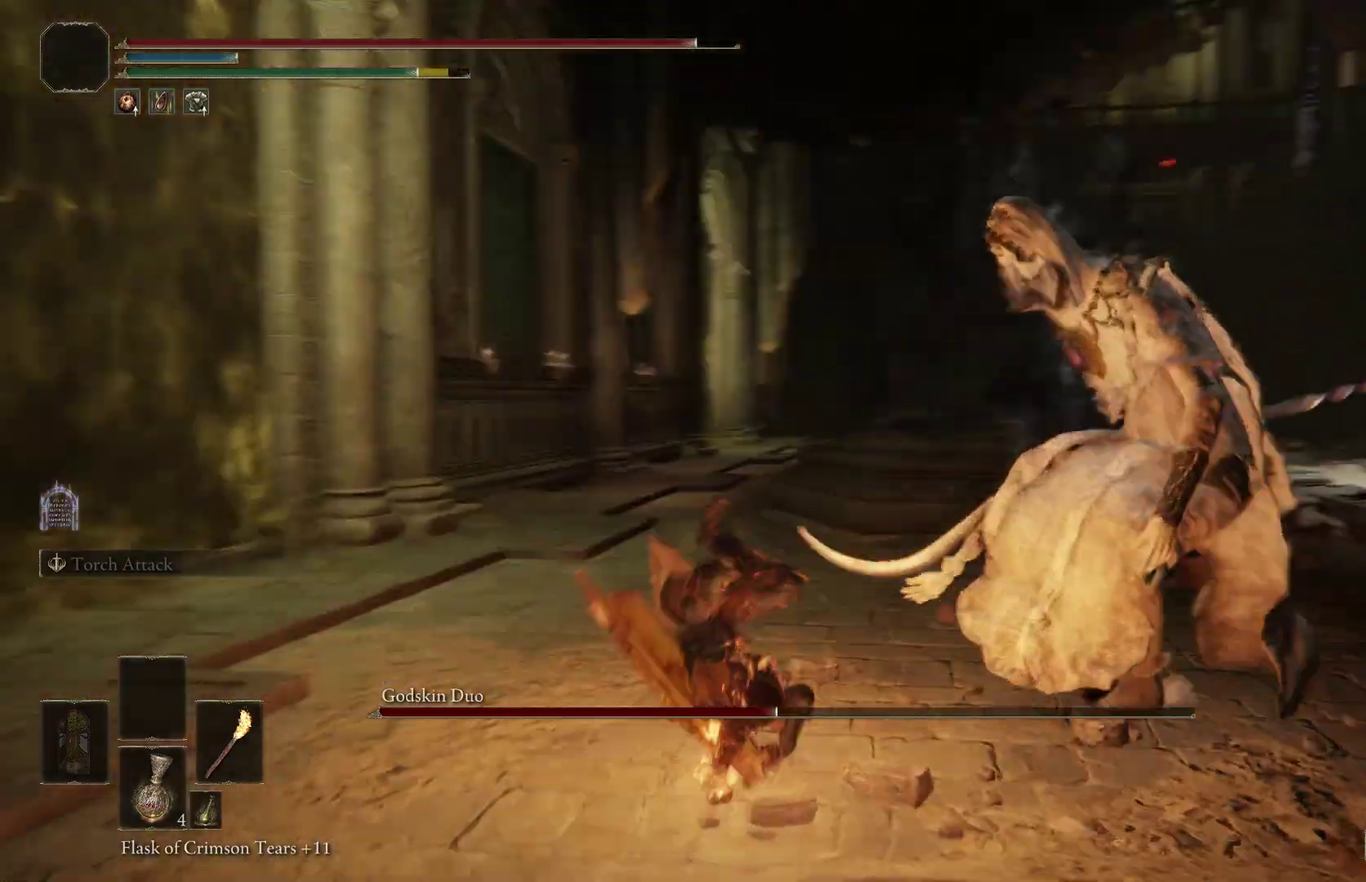
{"dt_ms": 800, "buttons": ["B"], "right_stick": "down-right", "events": [[67, "right_stick", "center"], [167, "right_stick", "right"], [433, "B", "down"], [667, "right_stick", "down-right"]]}
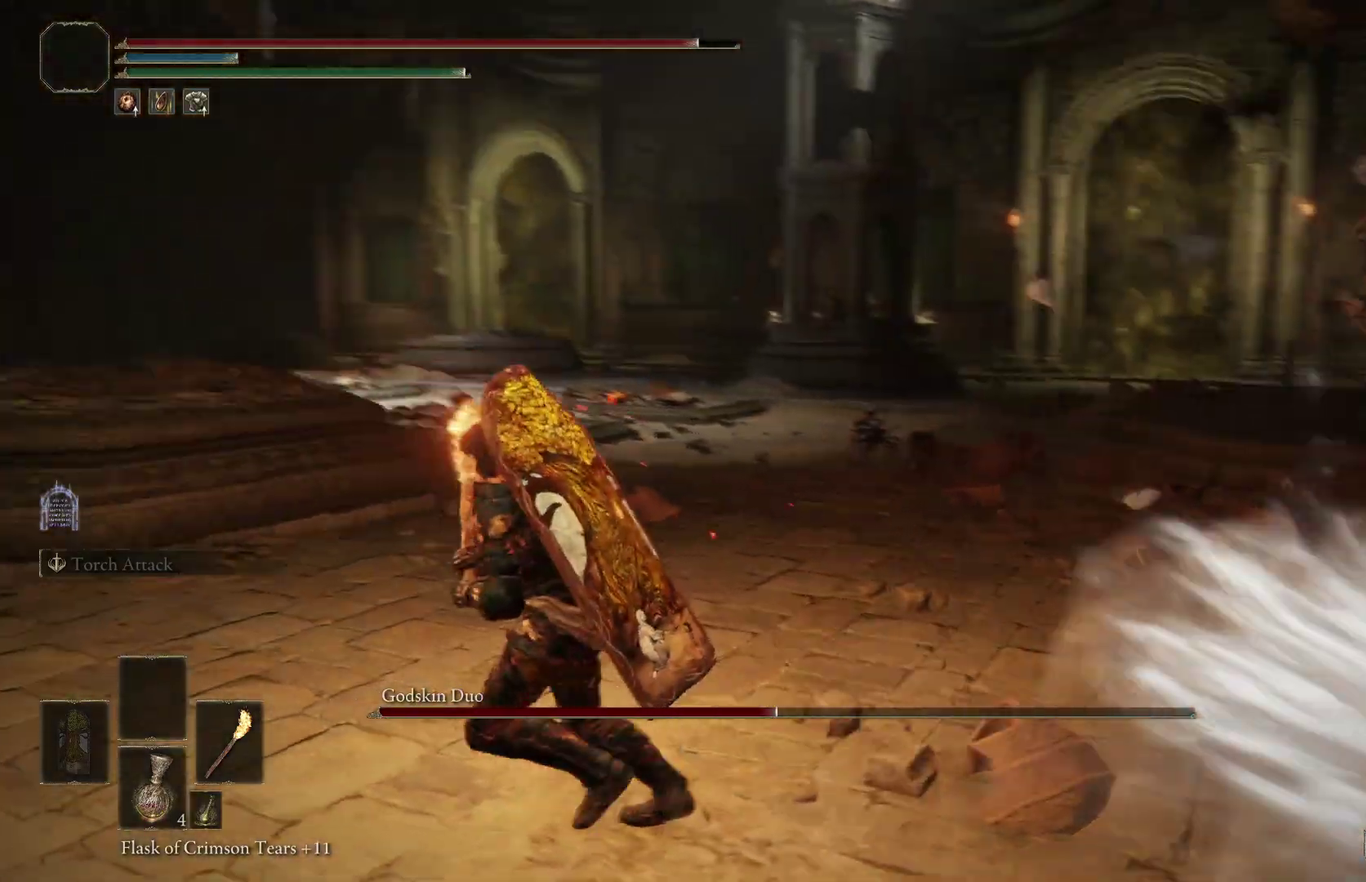
{"dt_ms": 400, "buttons": ["B"], "right_stick": "right", "events": [[167, "right_stick", "right"]]}
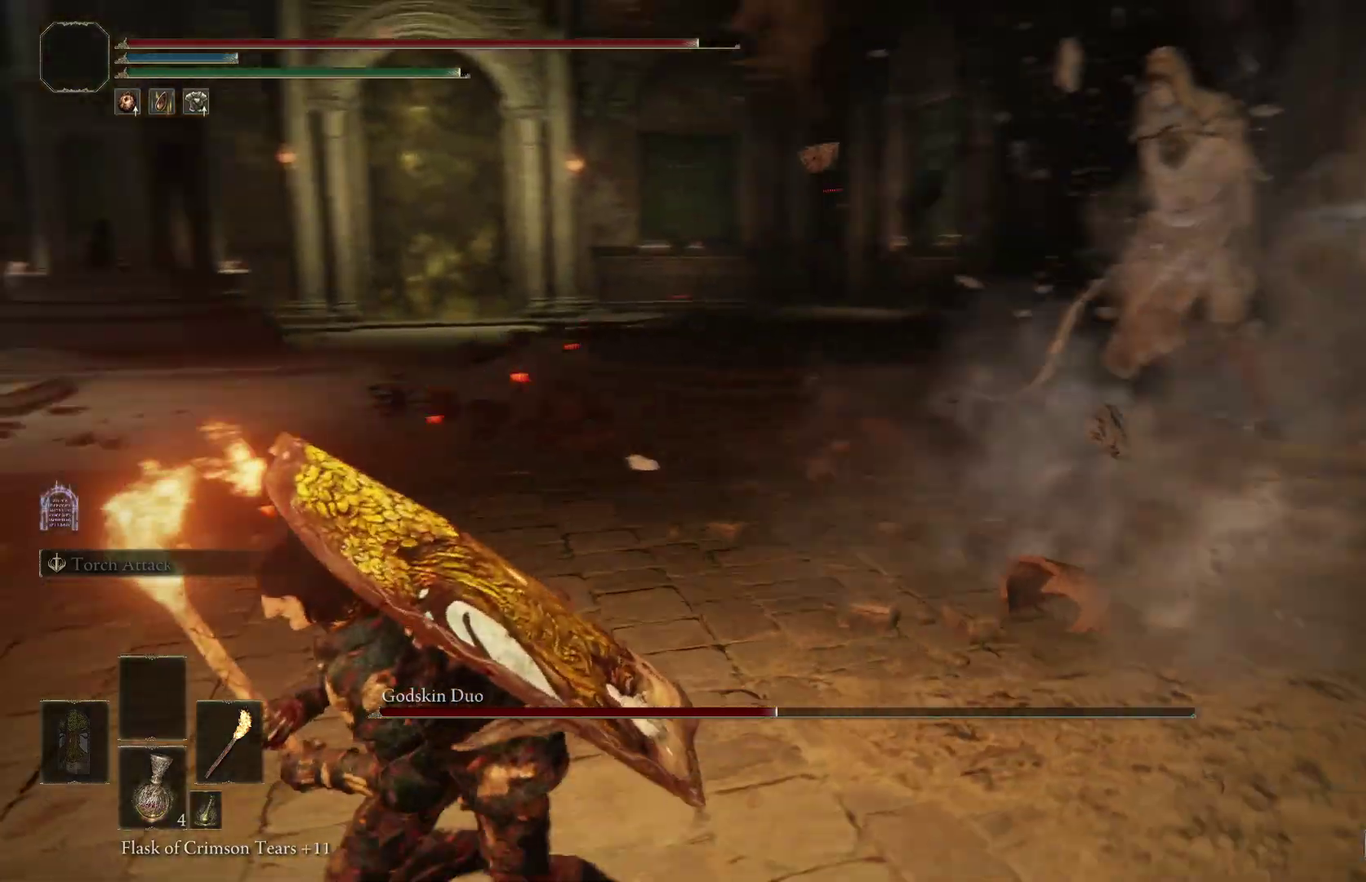
{"dt_ms": 600, "buttons": [], "right_stick": "center", "events": [[200, "right_stick", "center"], [333, "right_stick", "right"], [500, "right_stick", "center"], [533, "B", "up"]]}
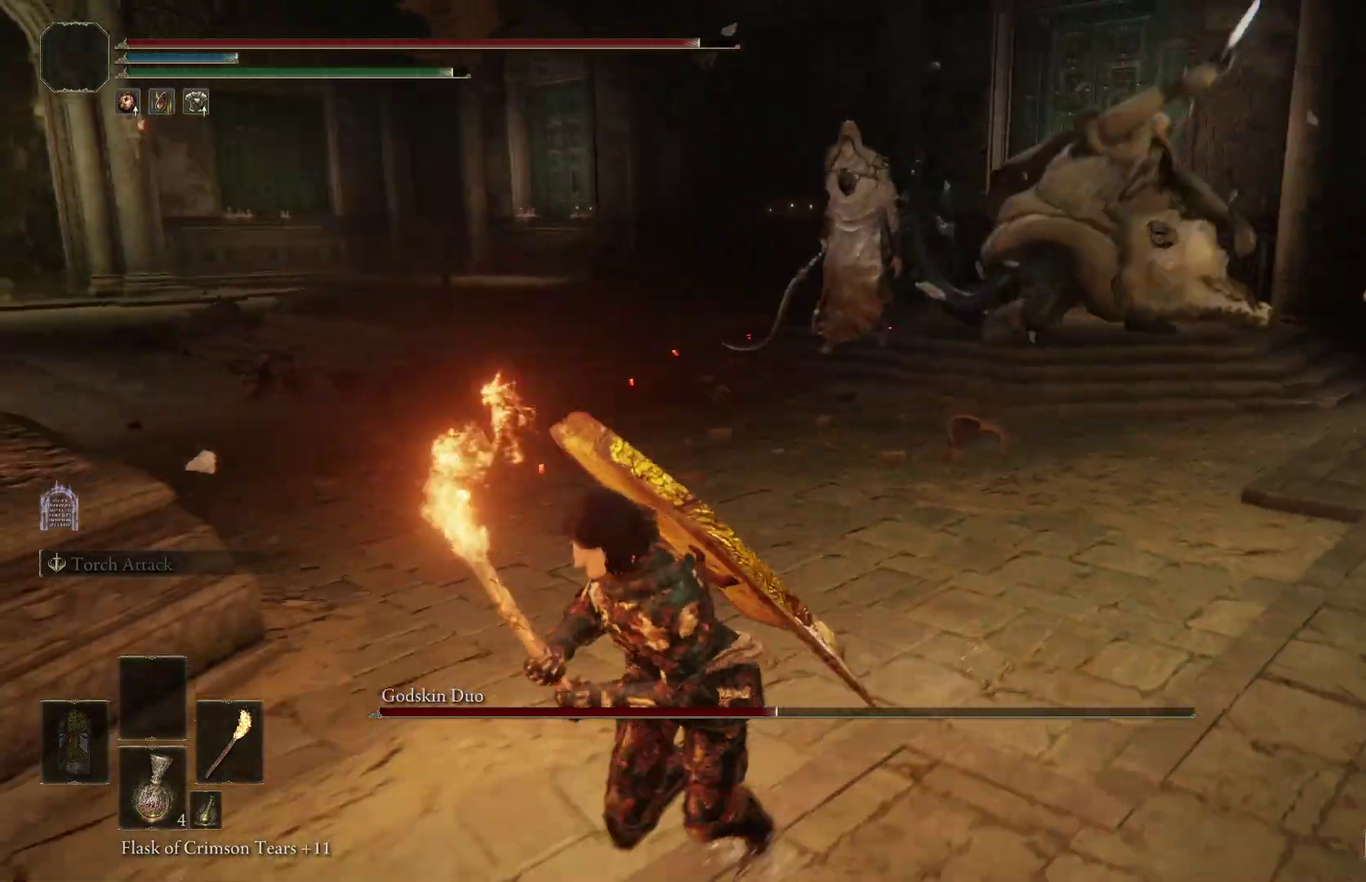
{"dt_ms": 400, "buttons": [], "right_stick": "center", "events": [[33, "right_stick", "right"], [133, "right_stick", "up-right"], [233, "right_stick", "center"]]}
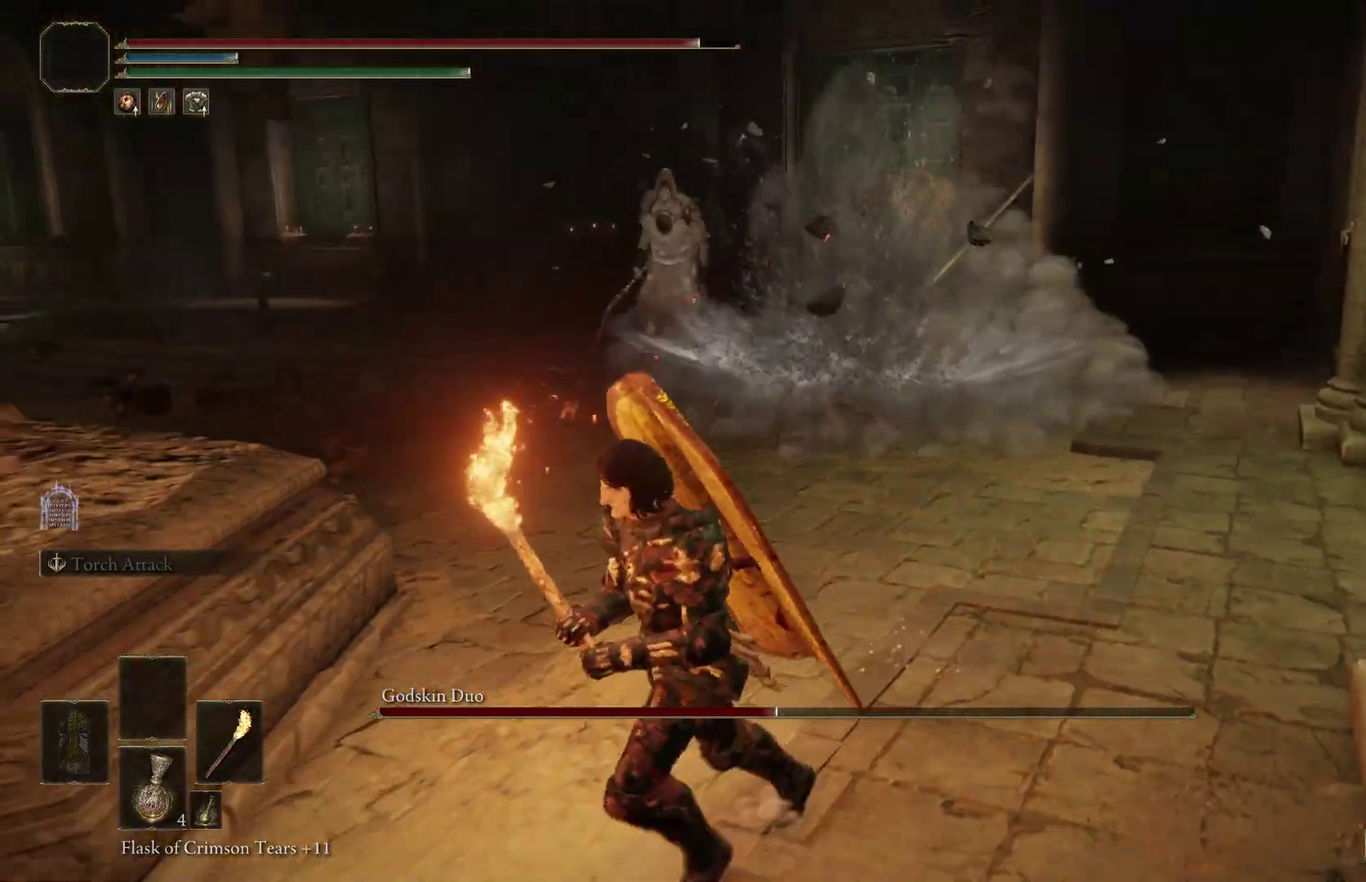
{"dt_ms": 400, "buttons": [], "right_stick": "right", "events": [[267, "right_stick", "right"]]}
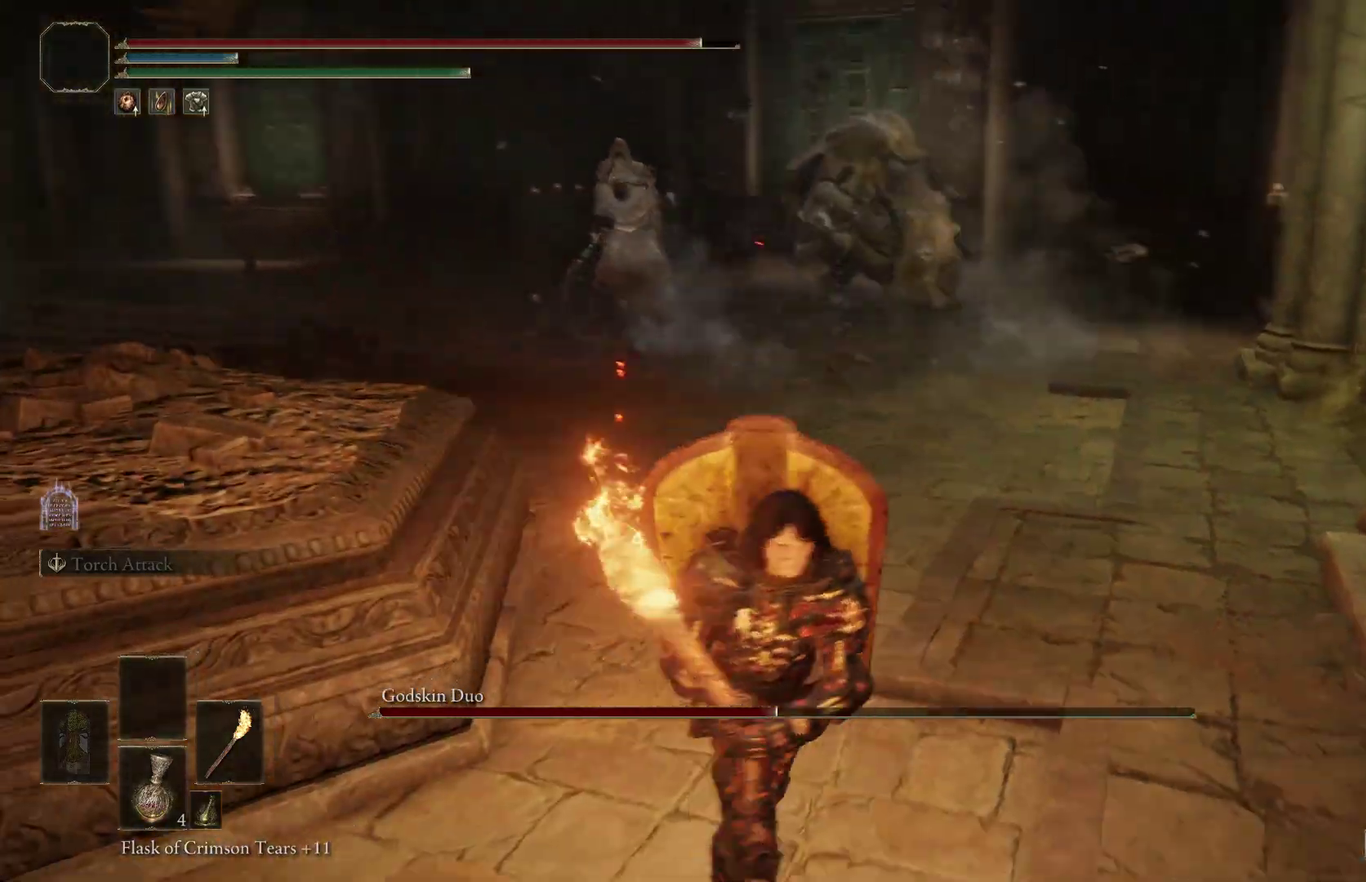
{"dt_ms": 800, "buttons": [], "right_stick": "center", "events": [[33, "right_stick", "center"], [400, "right_stick", "right"], [567, "right_stick", "center"], [700, "right_stick", "right"], [800, "right_stick", "center"]]}
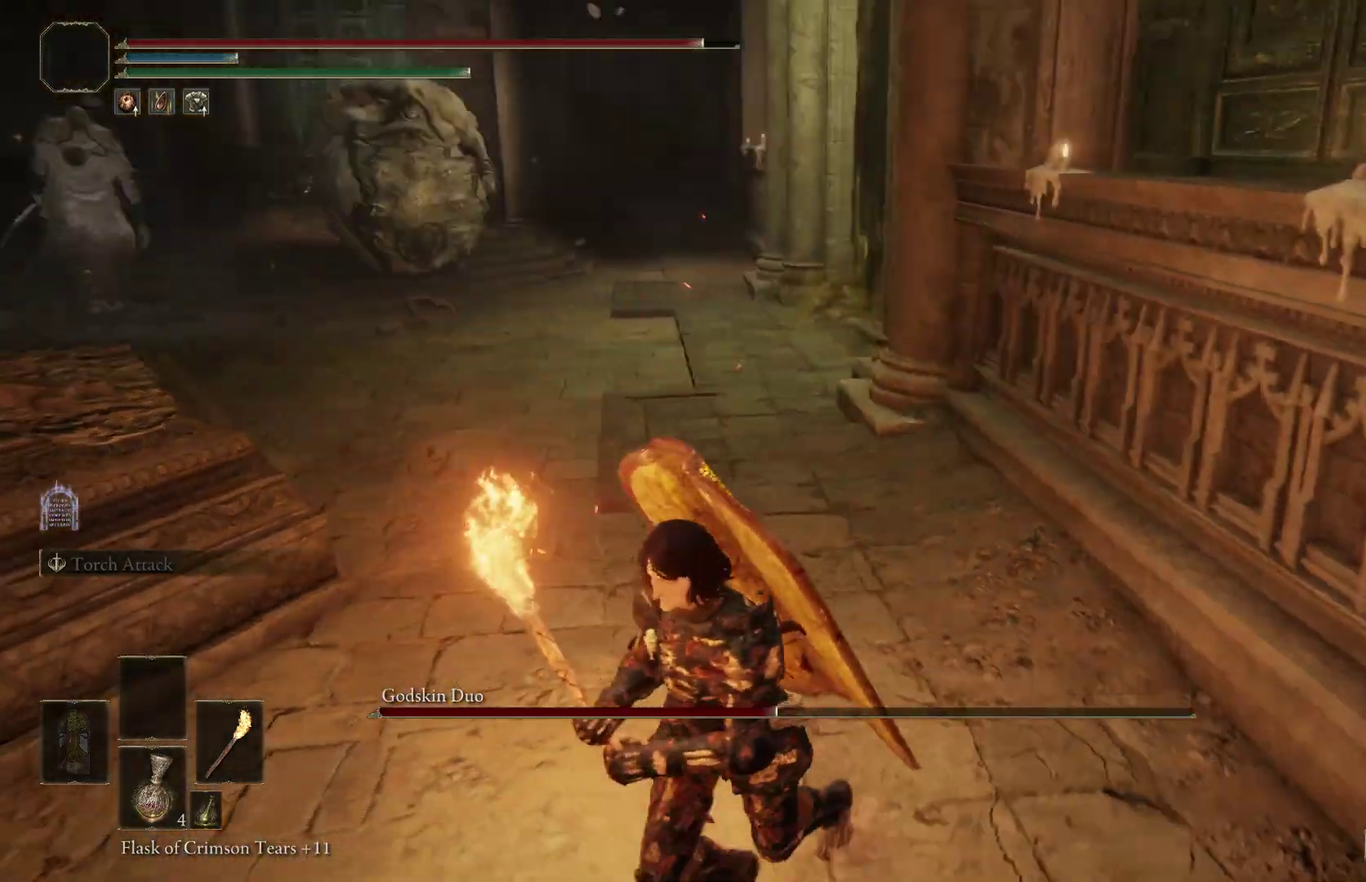
{"dt_ms": 300, "buttons": [], "right_stick": "center", "events": []}
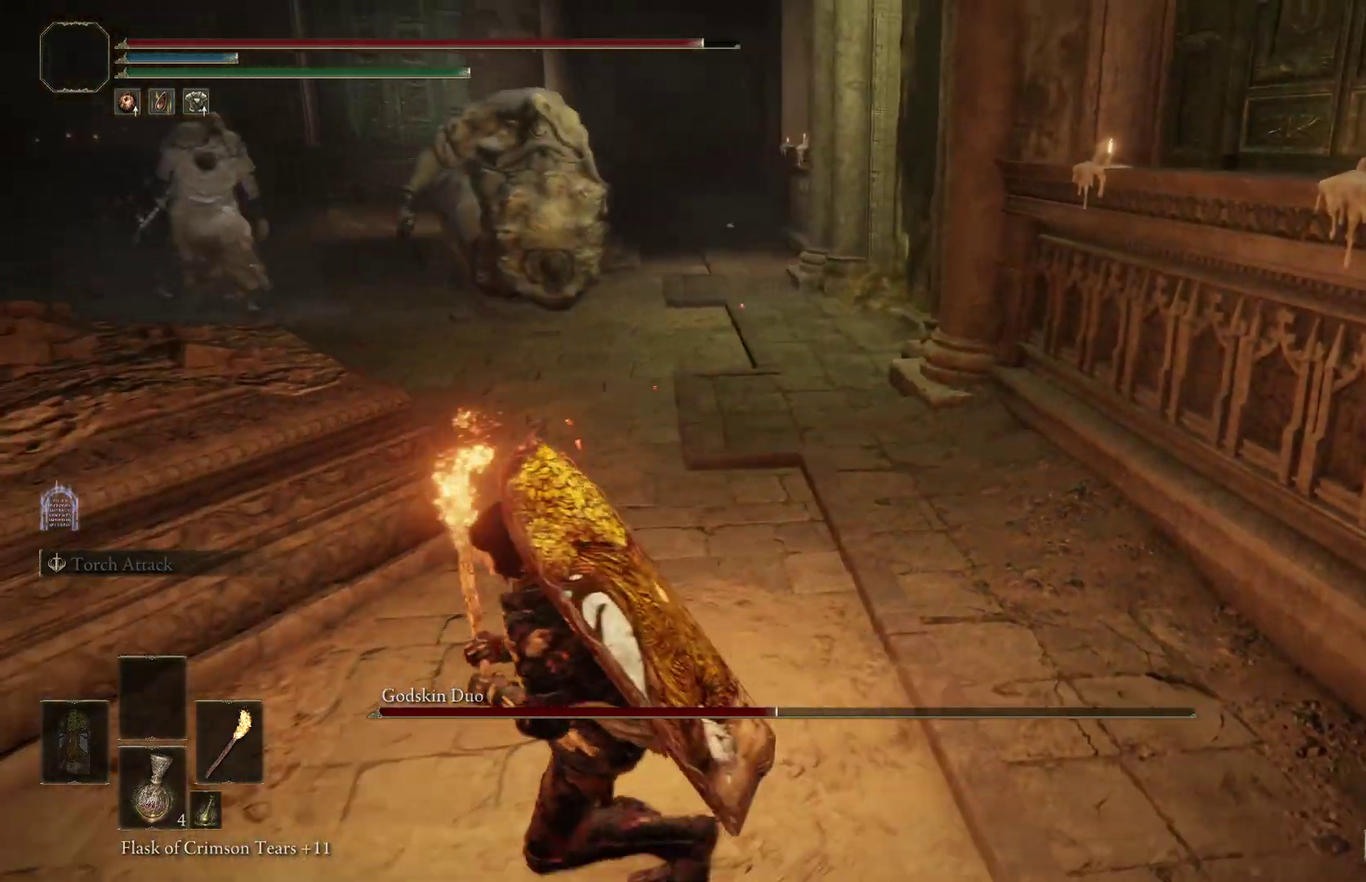
{"dt_ms": 500, "buttons": [], "right_stick": "center", "events": []}
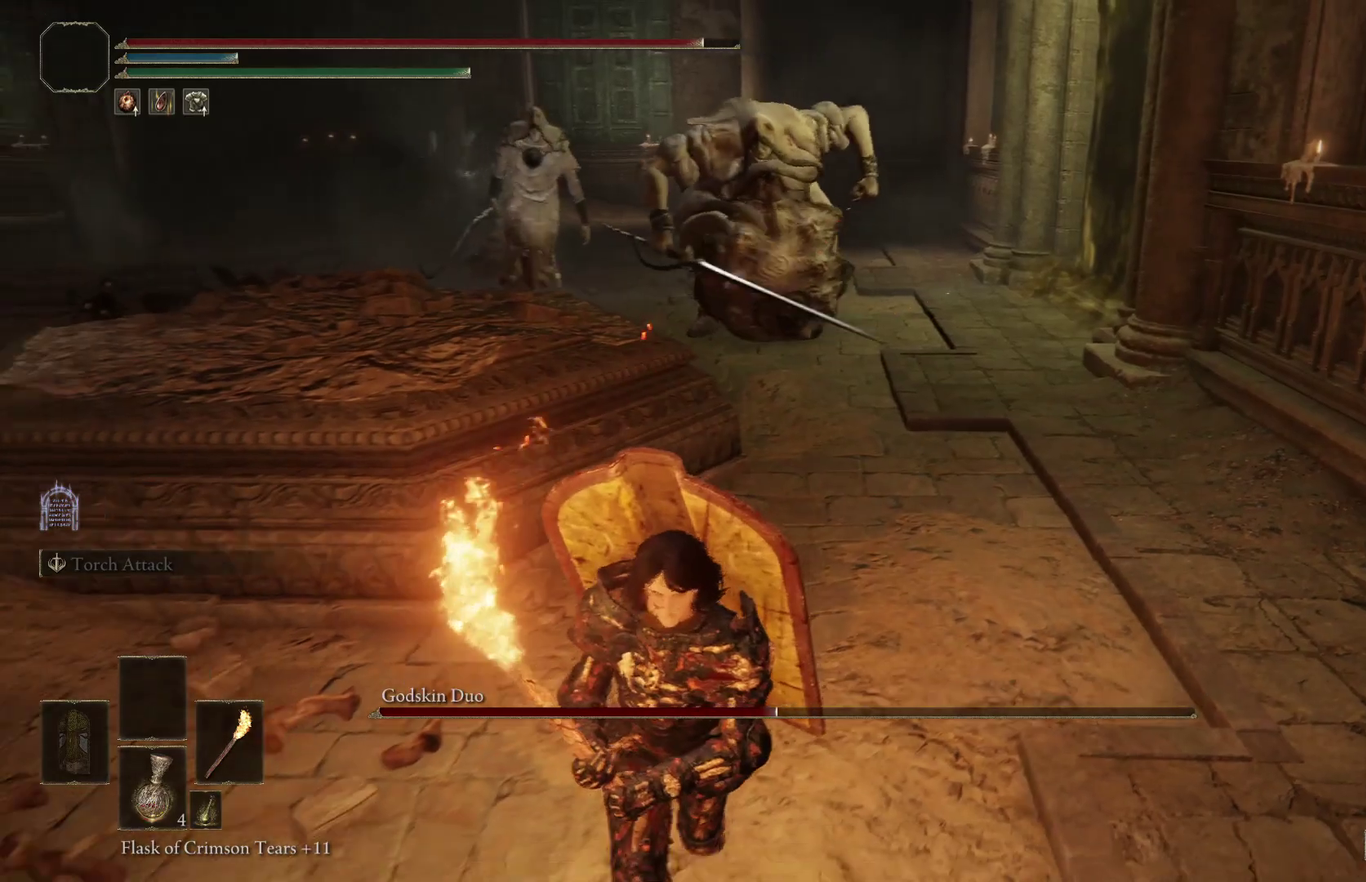
{"dt_ms": 300, "buttons": [], "right_stick": "center", "events": []}
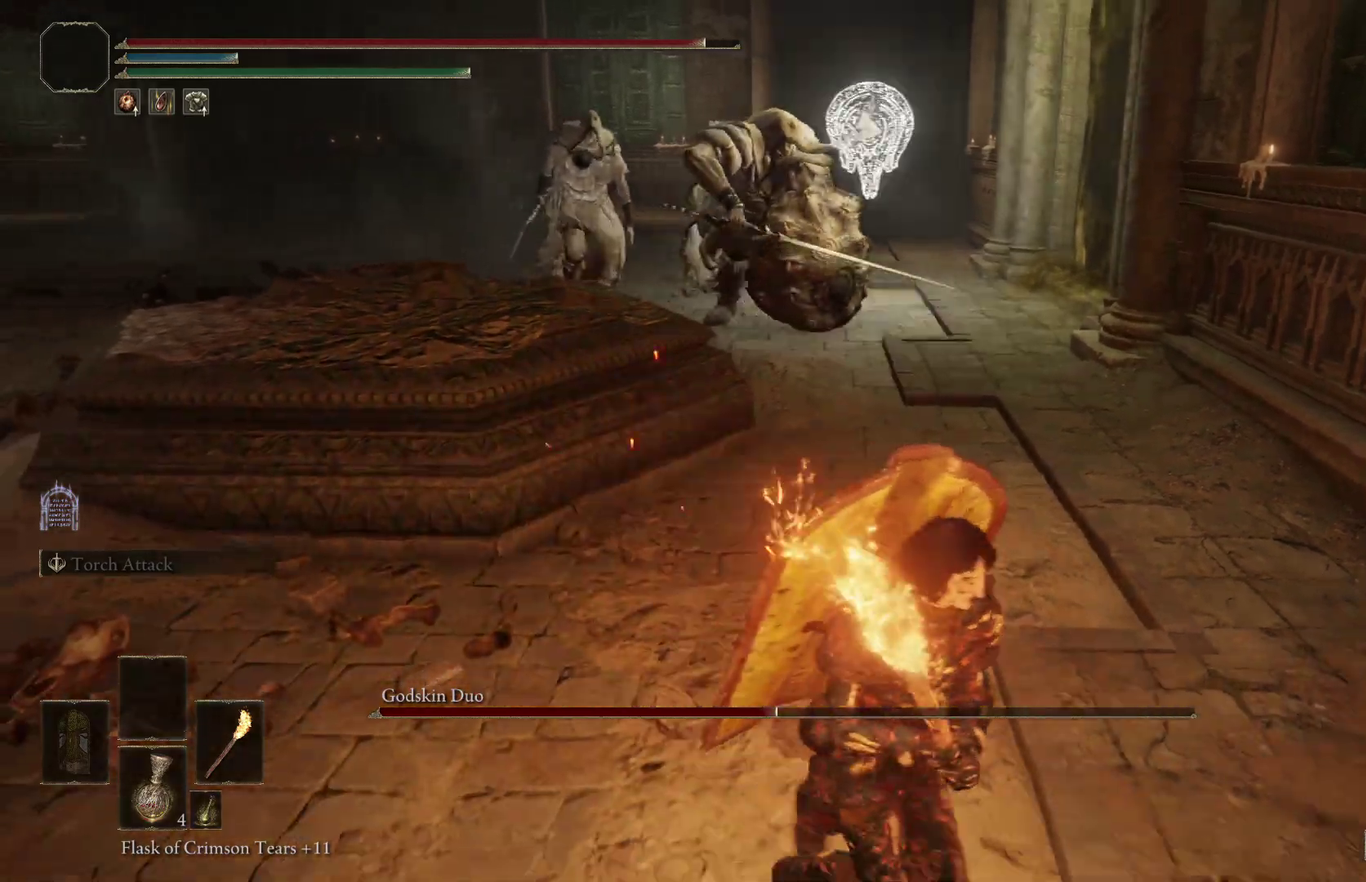
{"dt_ms": 700, "buttons": [], "right_stick": "up-left", "events": [[700, "right_stick", "up-left"]]}
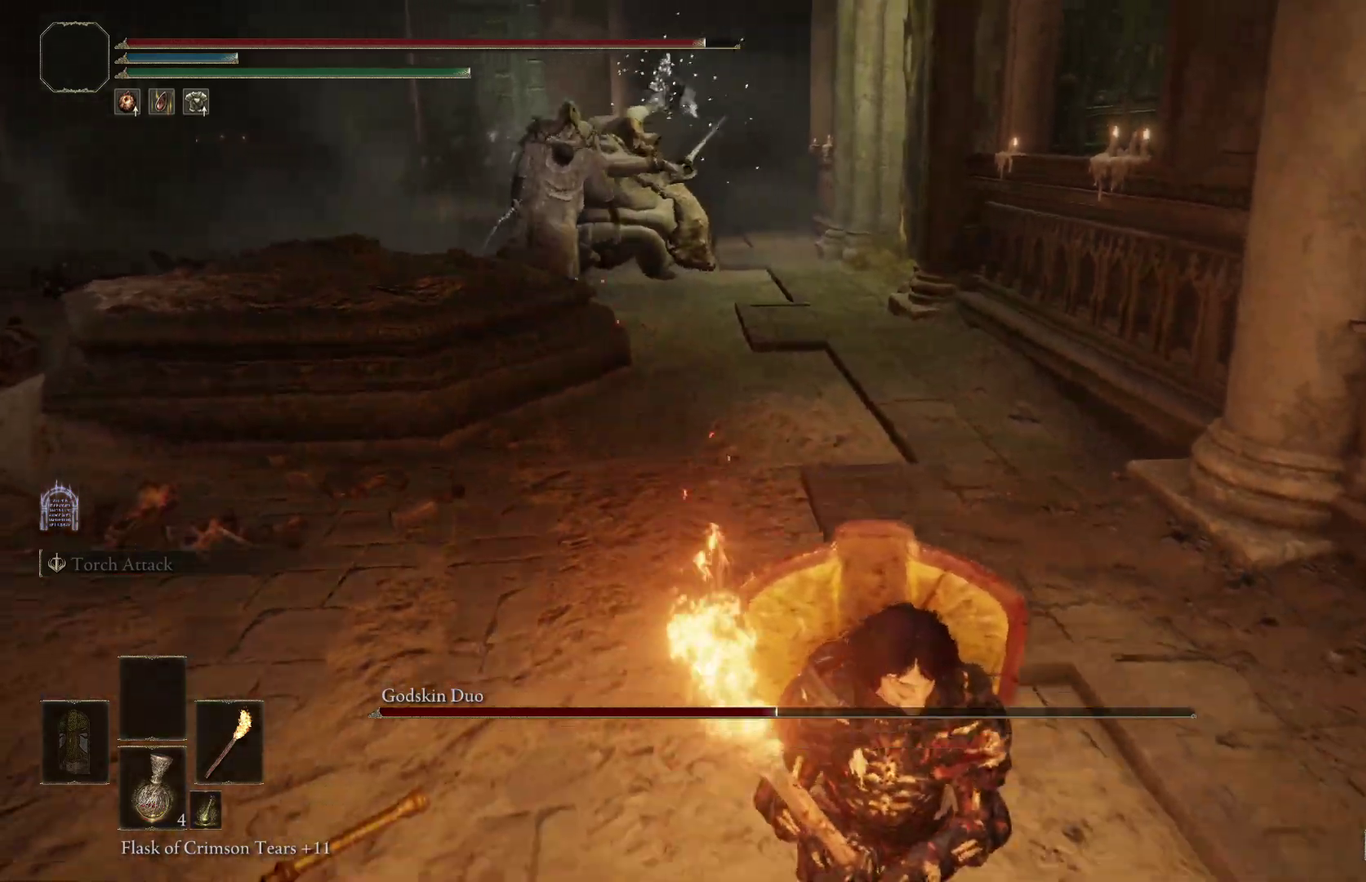
{"dt_ms": 400, "buttons": [], "right_stick": "center", "events": [[100, "right_stick", "center"]]}
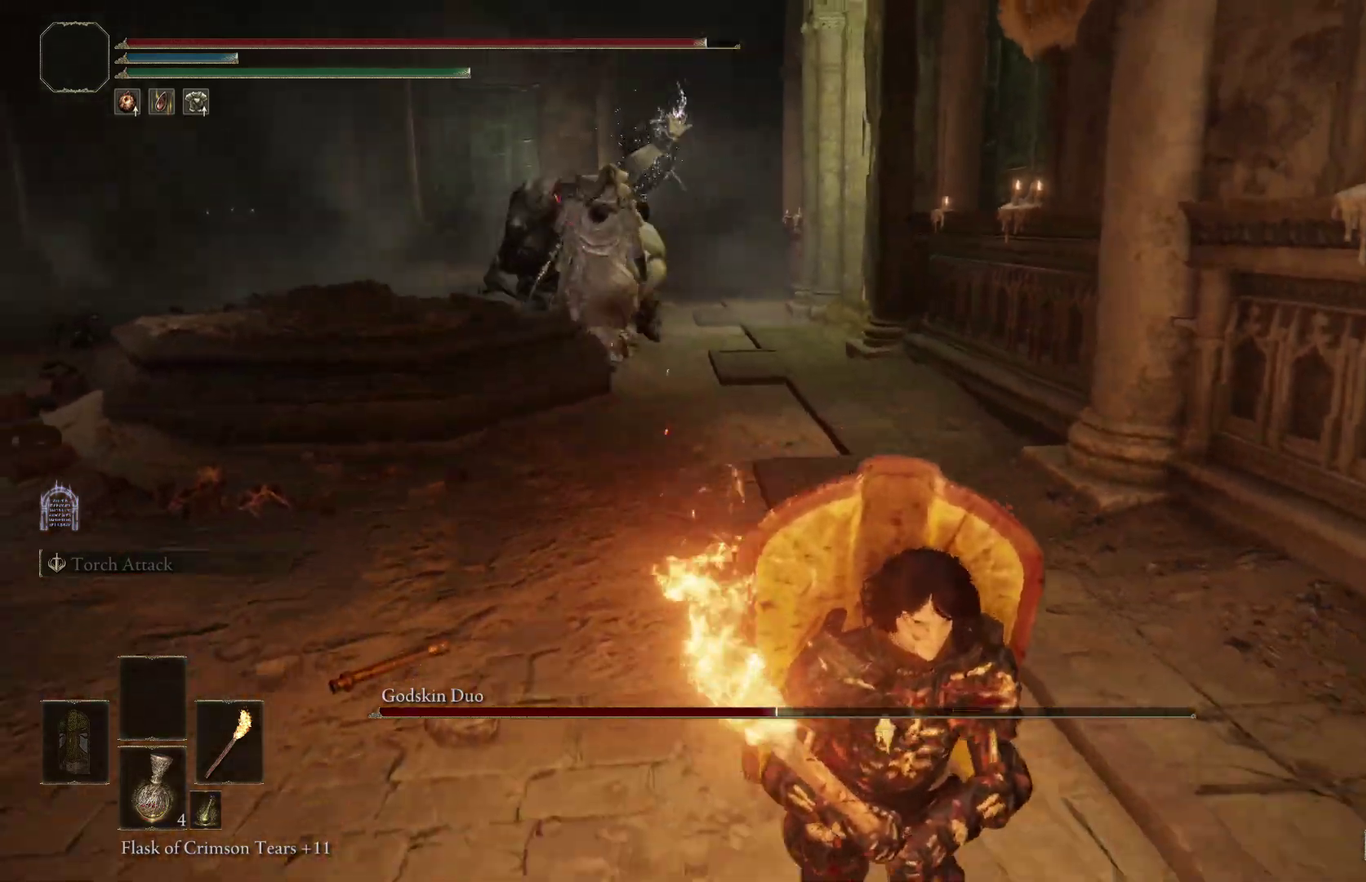
{"dt_ms": 600, "buttons": [], "right_stick": "center", "events": [[267, "right_stick", "left"], [333, "B", "down"], [433, "B", "up"], [433, "right_stick", "center"]]}
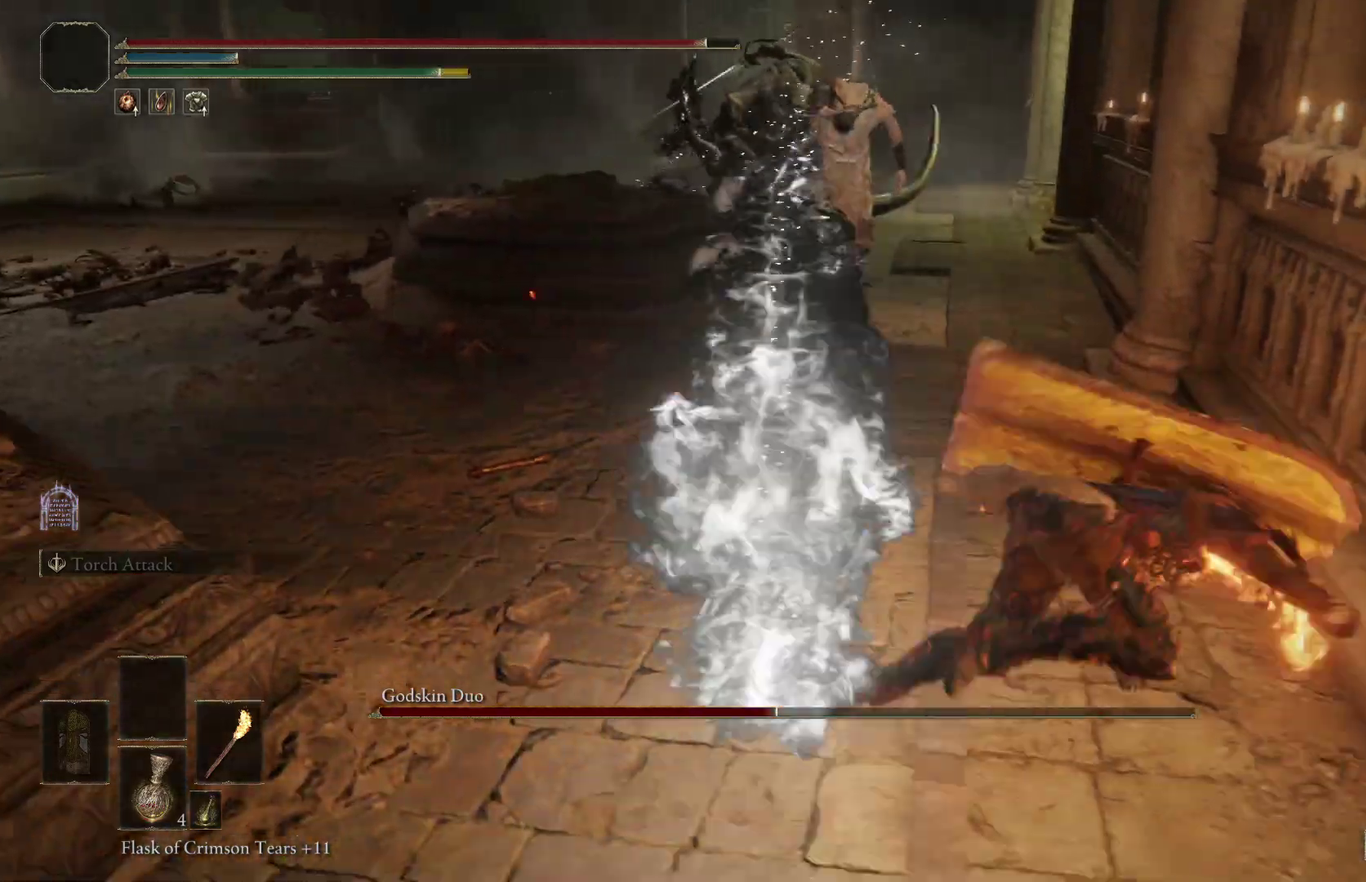
{"dt_ms": 400, "buttons": [], "right_stick": "center", "events": []}
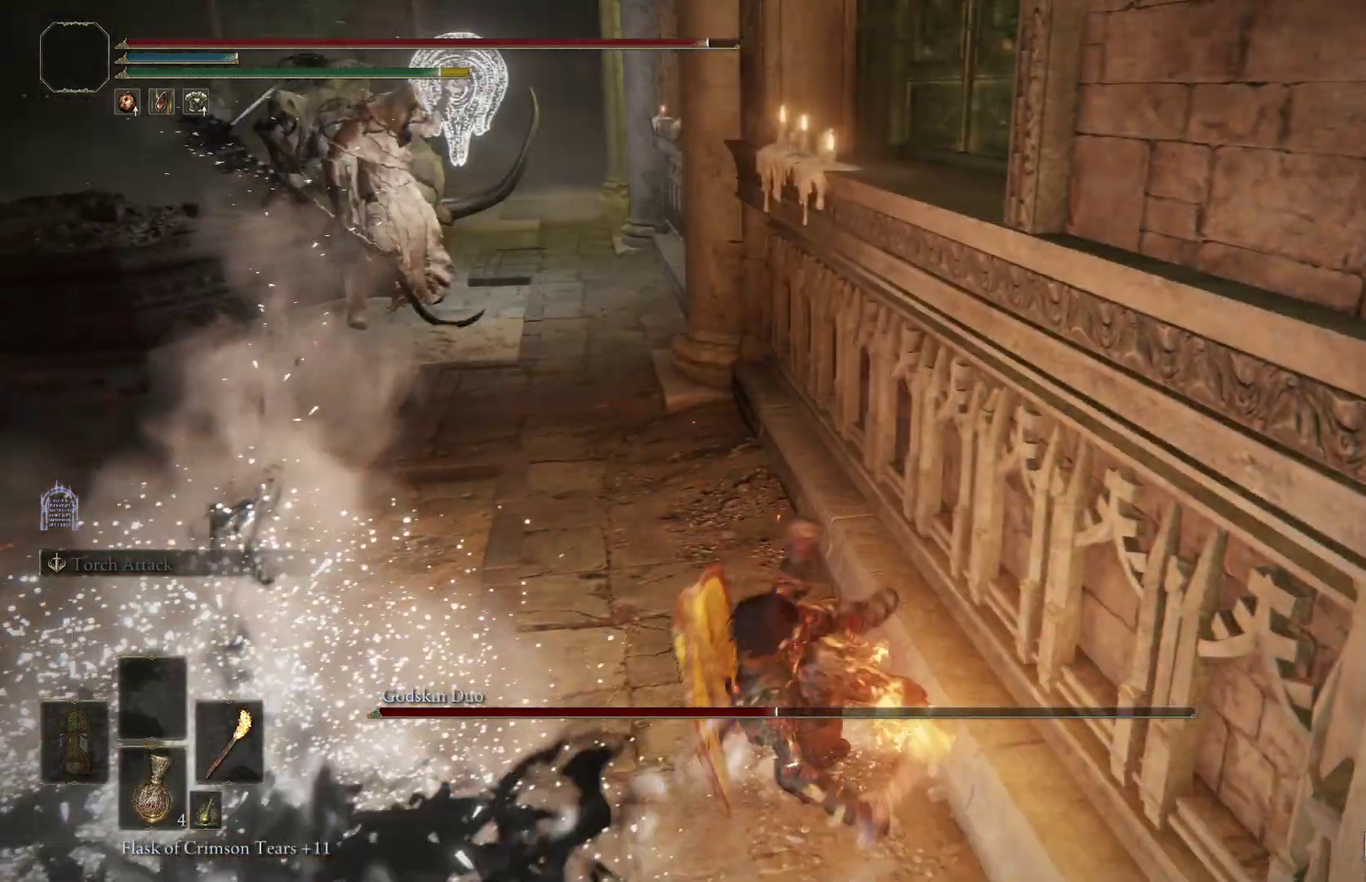
{"dt_ms": 800, "buttons": ["B"], "right_stick": "center", "events": [[767, "B", "down"]]}
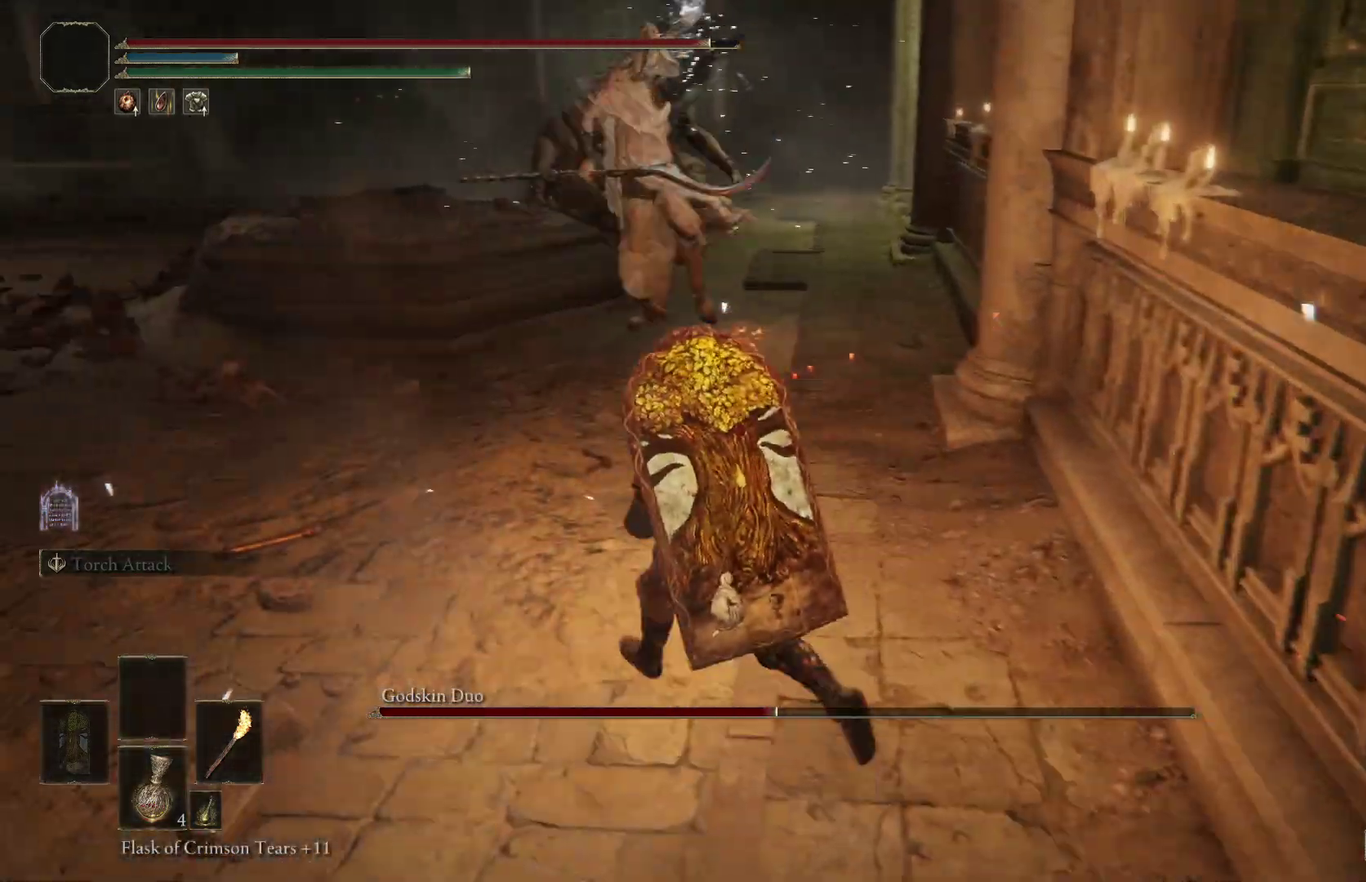
{"dt_ms": 300, "buttons": [], "right_stick": "center", "events": [[100, "B", "up"]]}